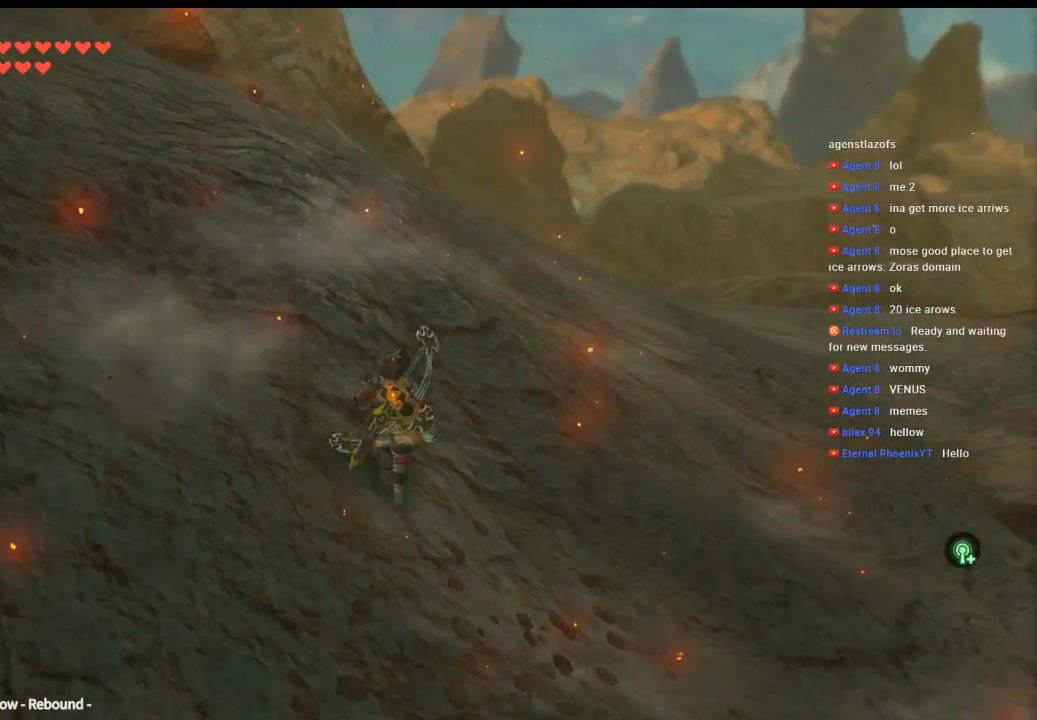
Gameplay with a controller (Xbox layout); each line is a JSON object with the inputs held at the frame after it (dt_ms = milliseconds from this image to that frame). "events" lists button and stick changes between this image and that frame as [ms after this image, input, new state], when the widget could be followed in between. Not read: L3 R3 TOUCHPAD other_buttons right_stick.
{"dt_ms": 500, "buttons": [], "left_stick": "up", "events": []}
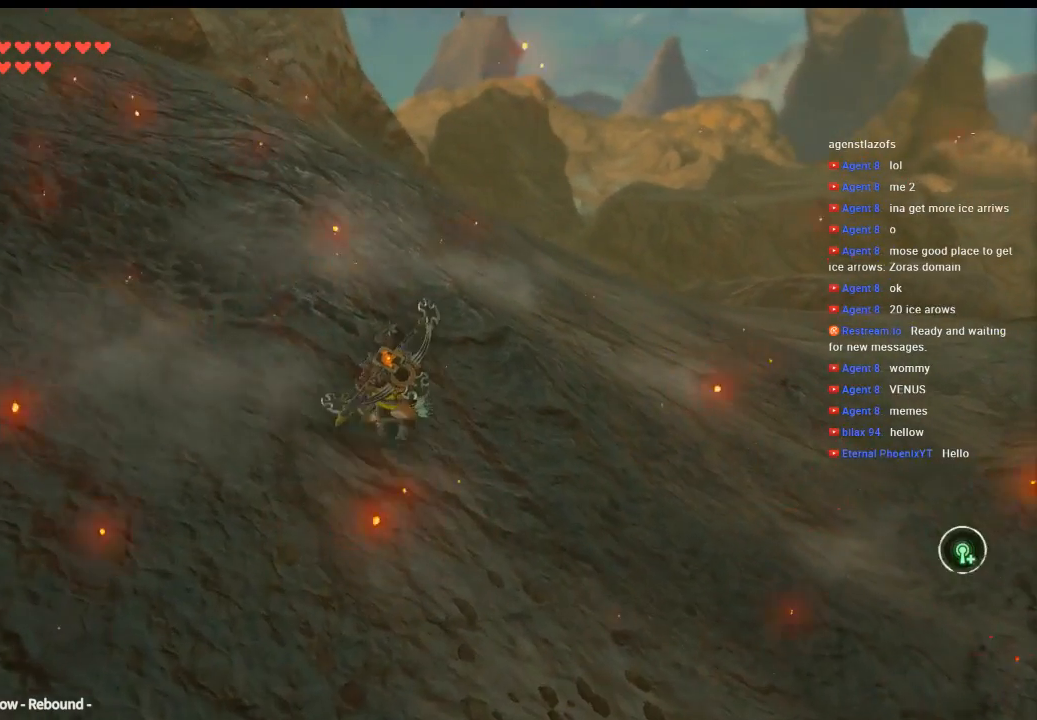
{"dt_ms": 500, "buttons": [], "left_stick": "up-right", "events": [[466, "left_stick", "up-right"]]}
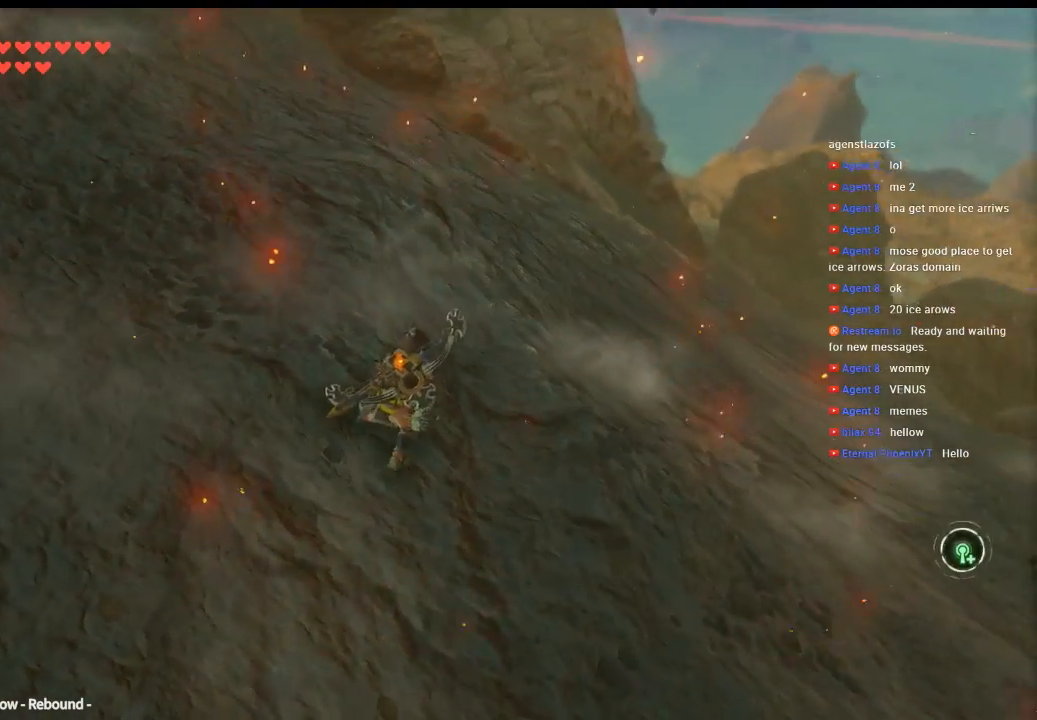
{"dt_ms": 500, "buttons": [], "left_stick": "up-right", "events": []}
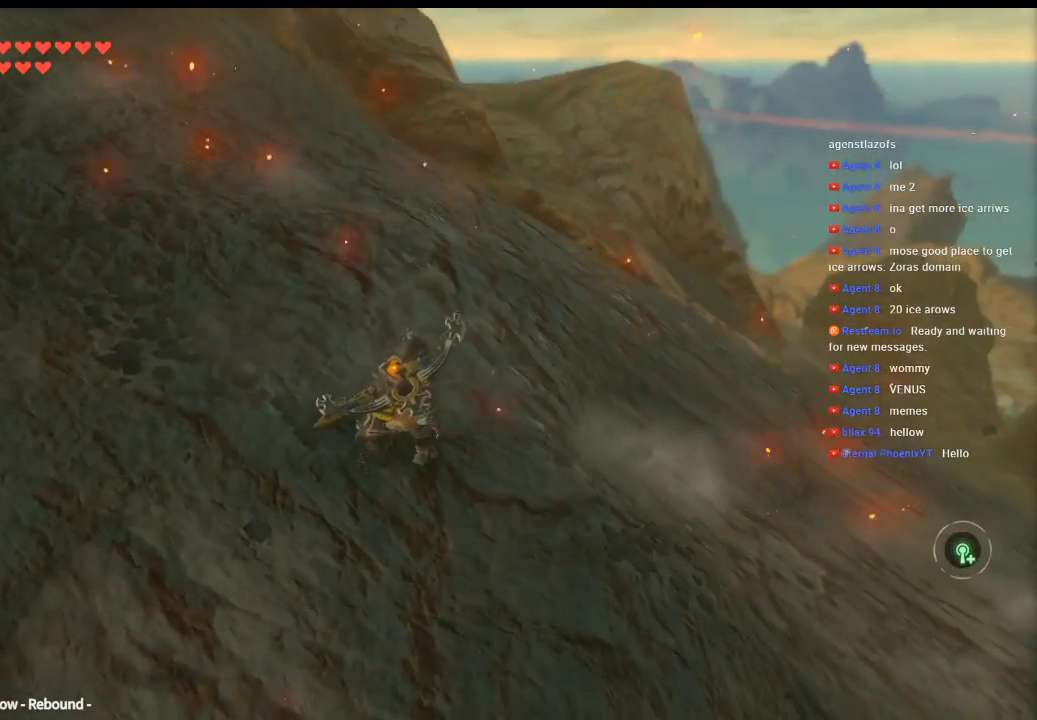
{"dt_ms": 500, "buttons": [], "left_stick": "up-right", "events": []}
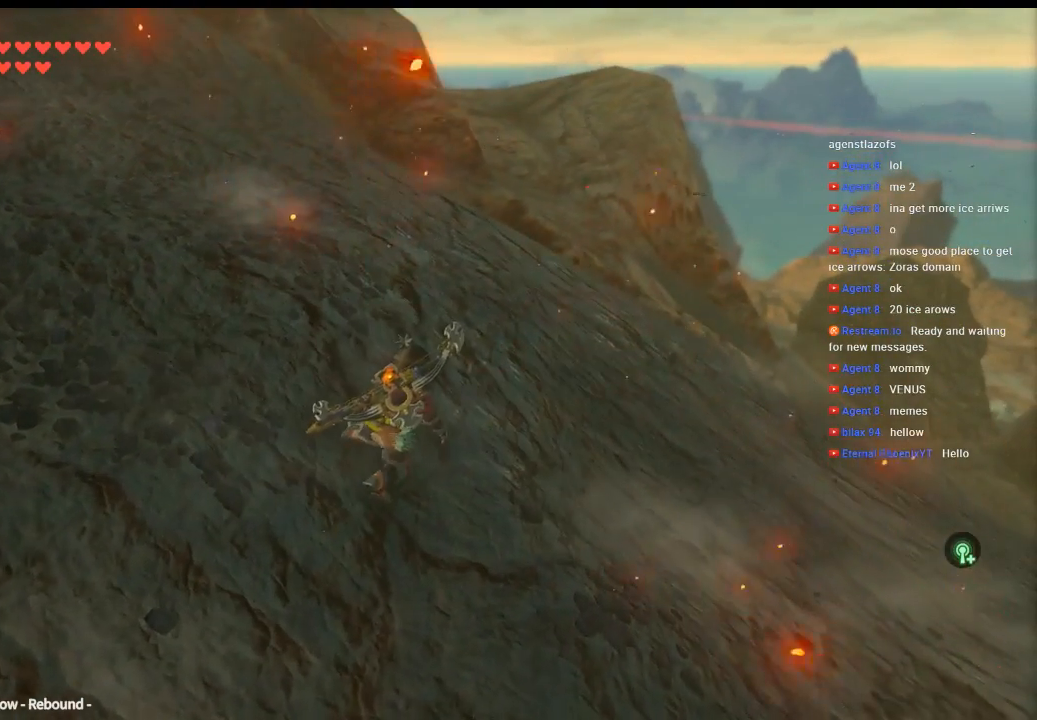
{"dt_ms": 500, "buttons": [], "left_stick": "up-right", "events": []}
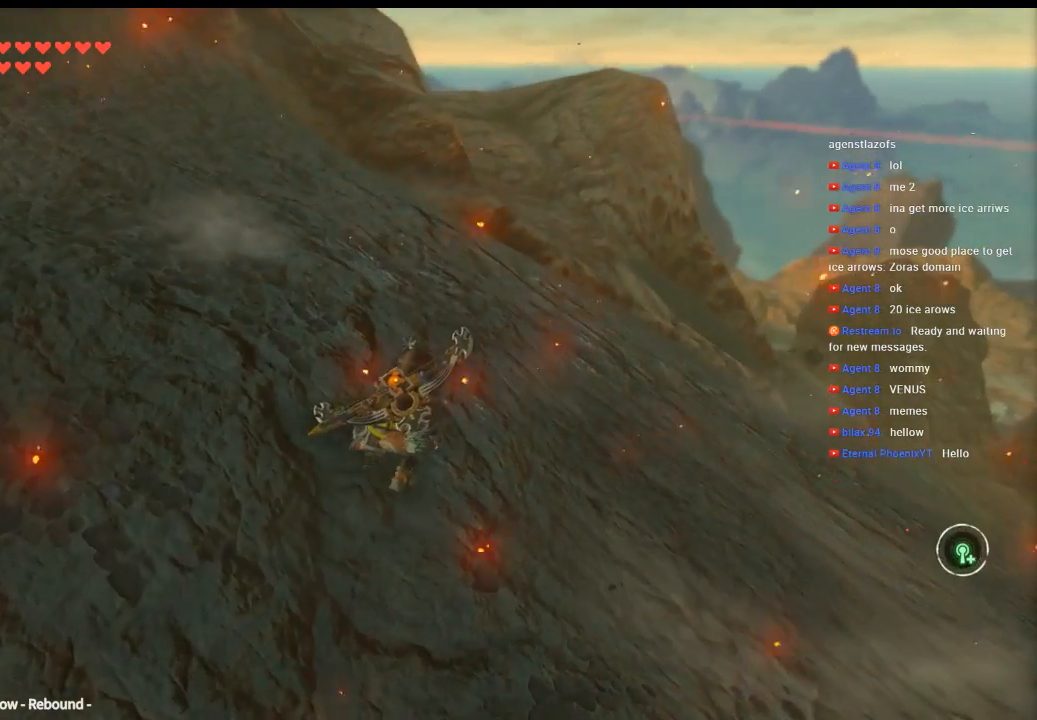
{"dt_ms": 500, "buttons": [], "left_stick": "up-right"}
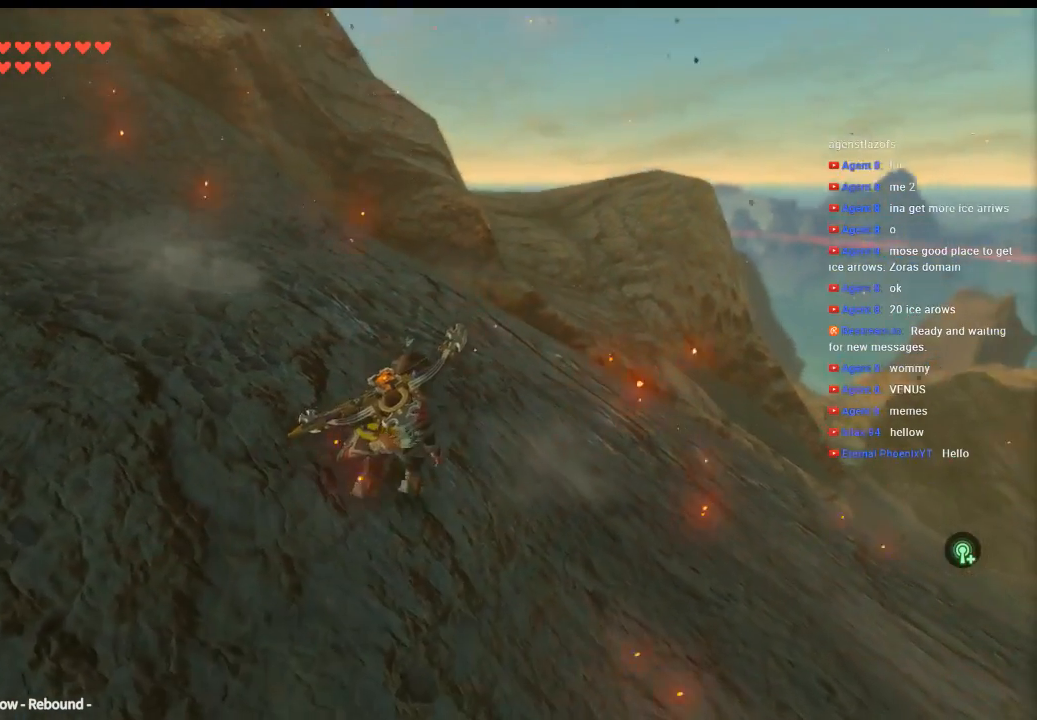
{"dt_ms": 500, "buttons": [], "left_stick": "up-right", "events": []}
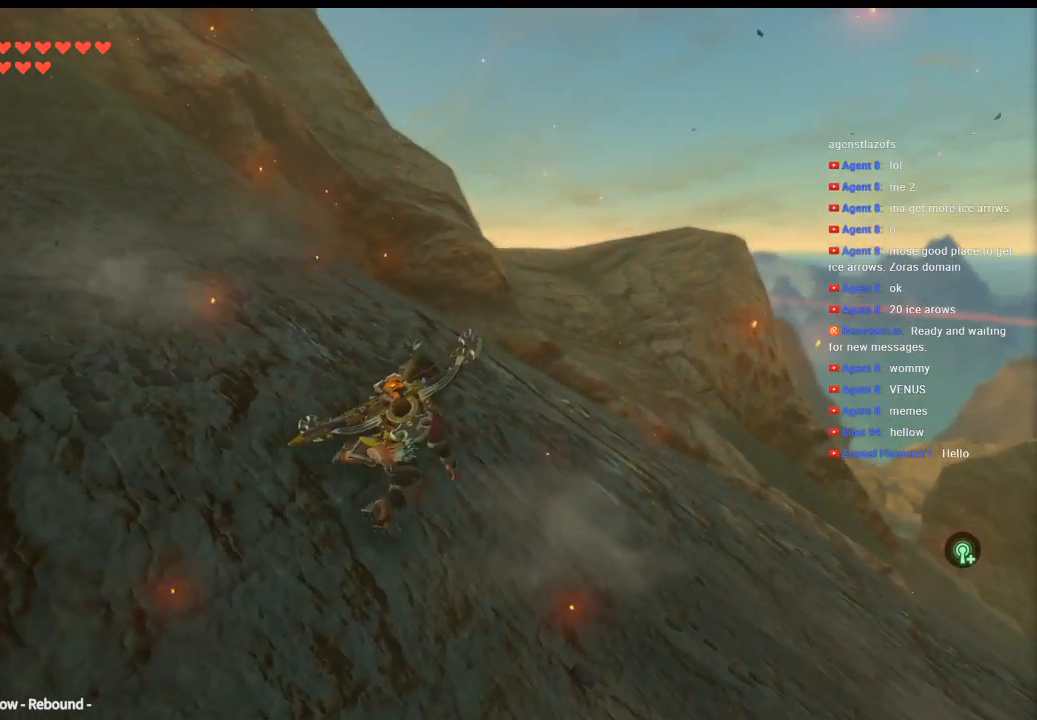
{"dt_ms": 500, "buttons": [], "left_stick": "up-right", "events": []}
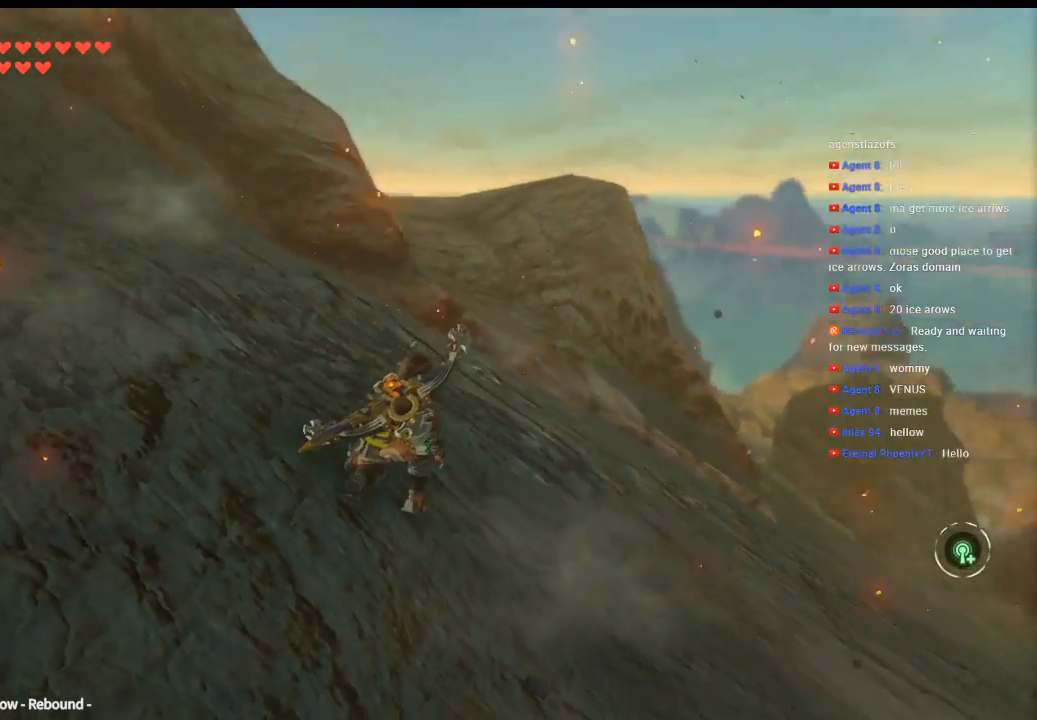
{"dt_ms": 500, "buttons": [], "left_stick": "up-right", "events": []}
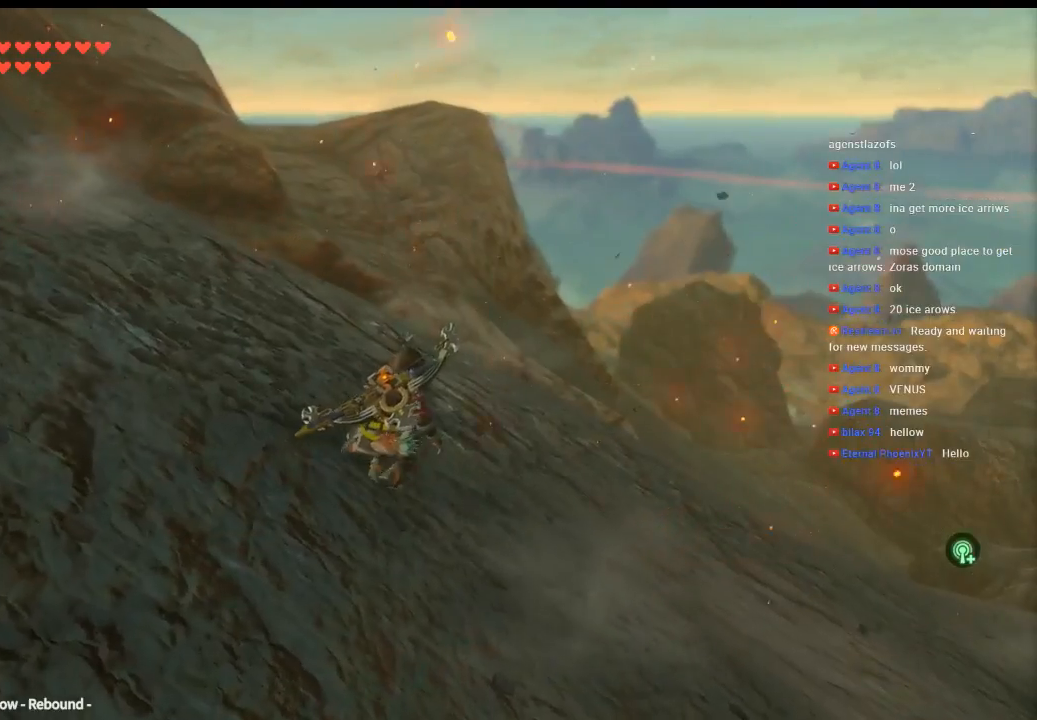
{"dt_ms": 500, "buttons": [], "left_stick": "up-right", "events": []}
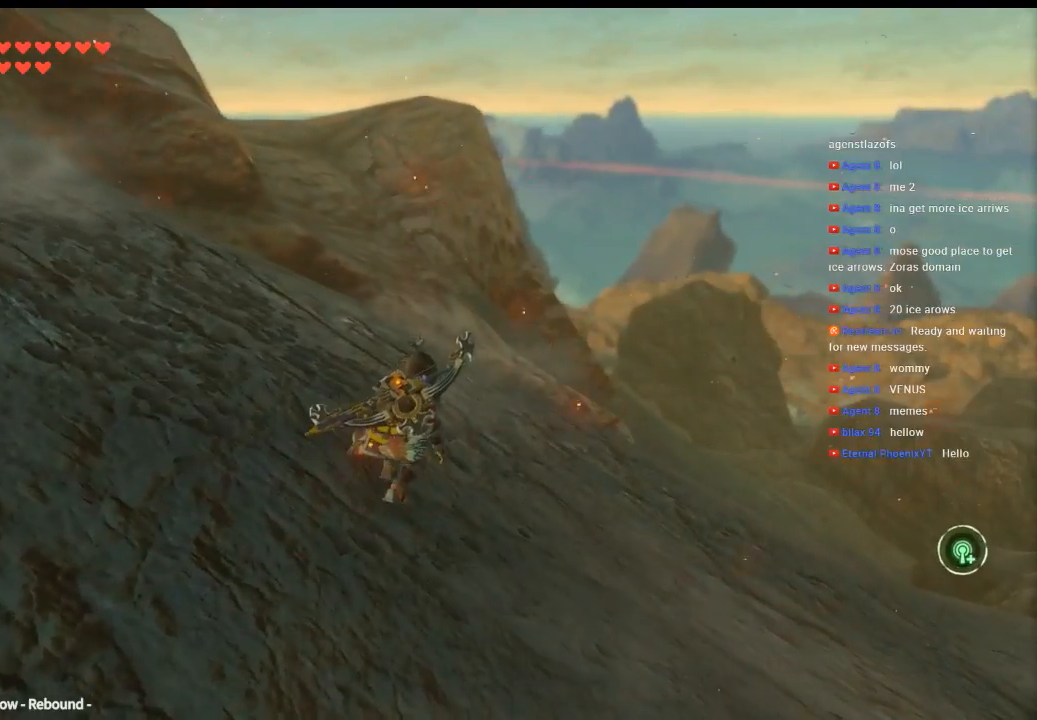
{"dt_ms": 500, "buttons": [], "left_stick": "up-right", "events": []}
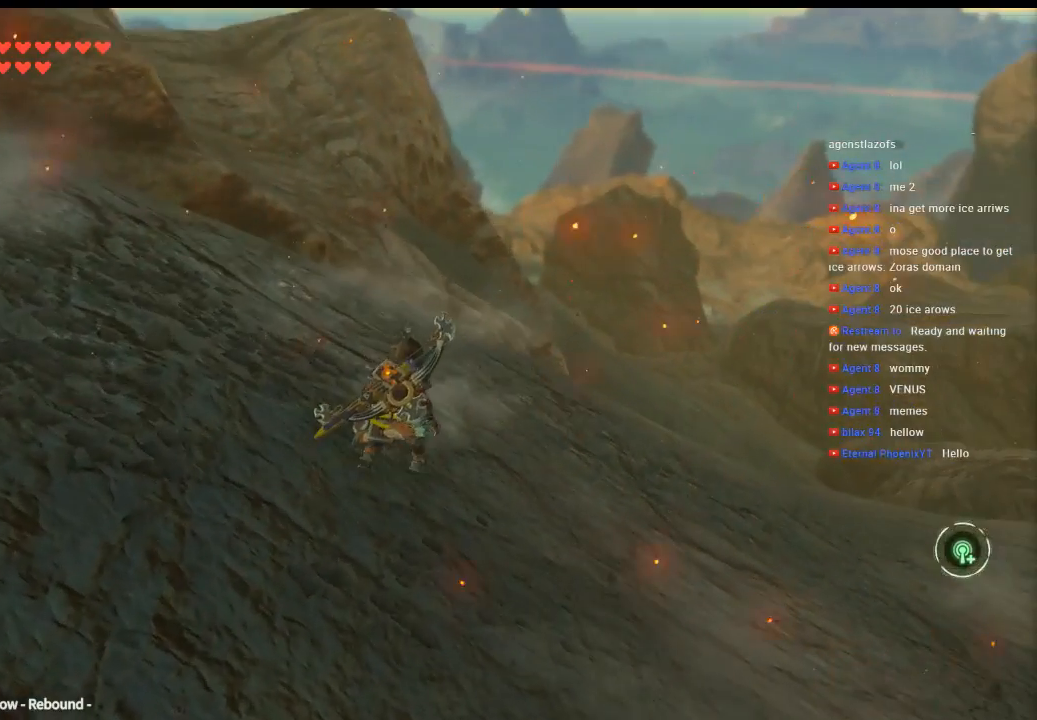
{"dt_ms": 500, "buttons": [], "left_stick": "up-right", "events": []}
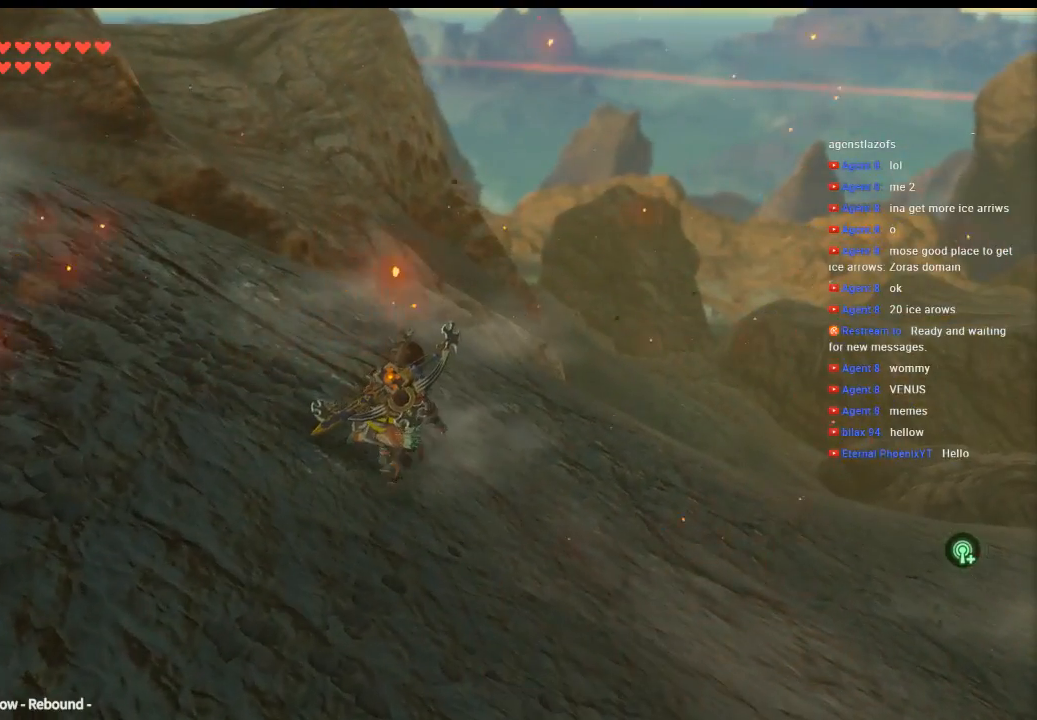
{"dt_ms": 500, "buttons": [], "left_stick": "up-right", "events": []}
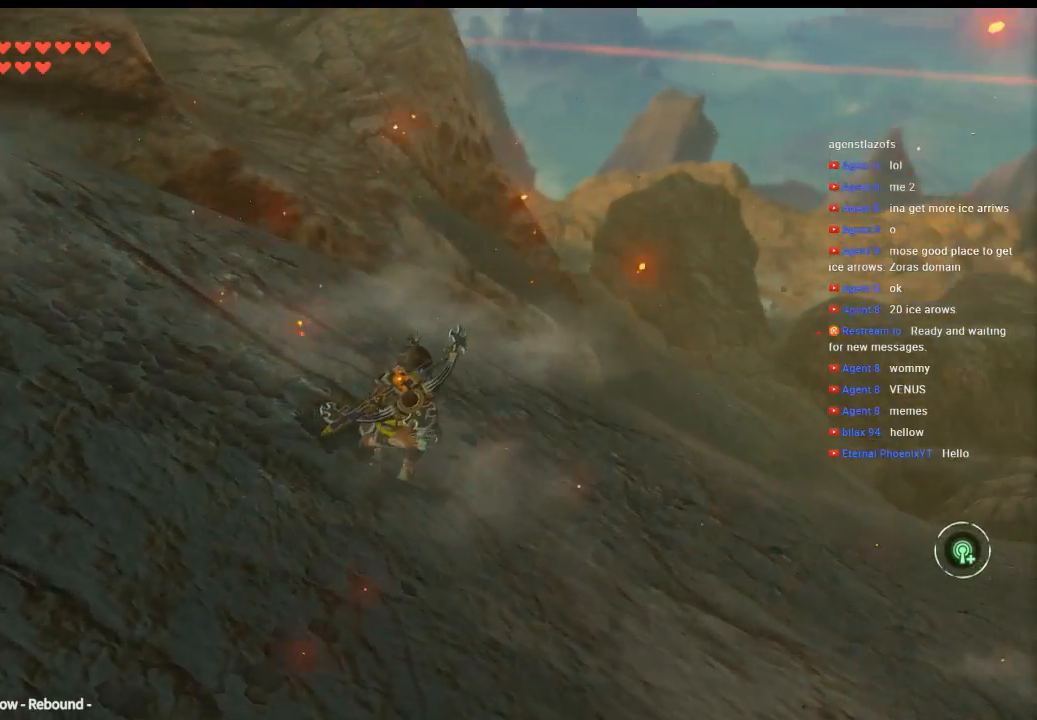
{"dt_ms": 500, "buttons": [], "left_stick": "up-right", "events": []}
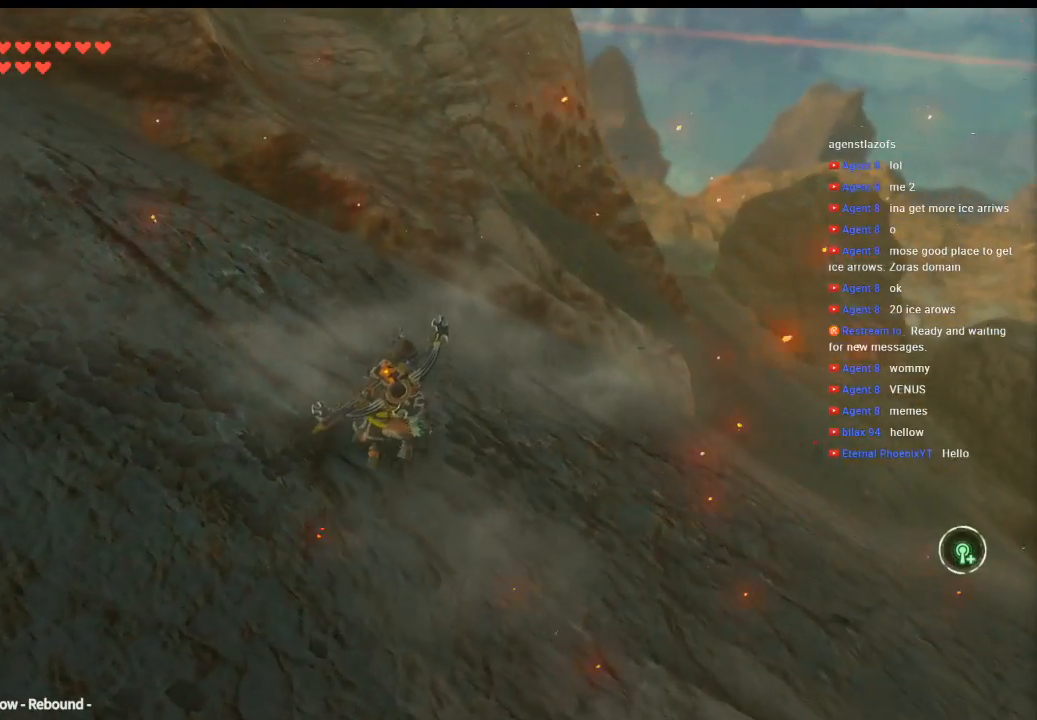
{"dt_ms": 500, "buttons": [], "left_stick": "up-right", "events": []}
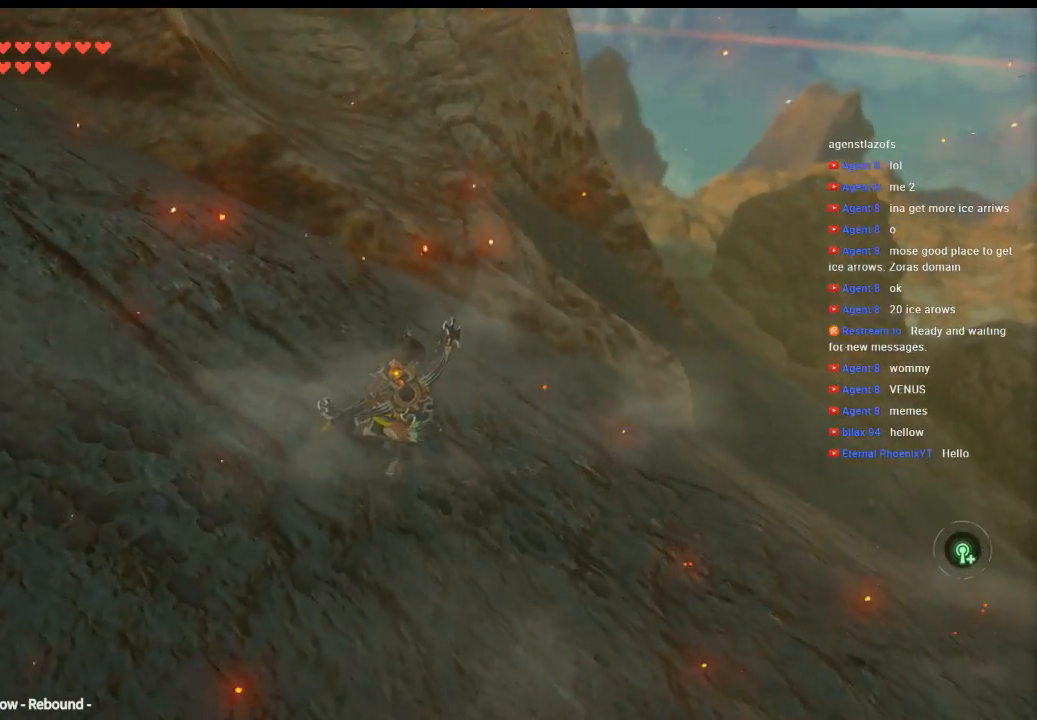
{"dt_ms": 500, "buttons": [], "left_stick": "up-right", "events": []}
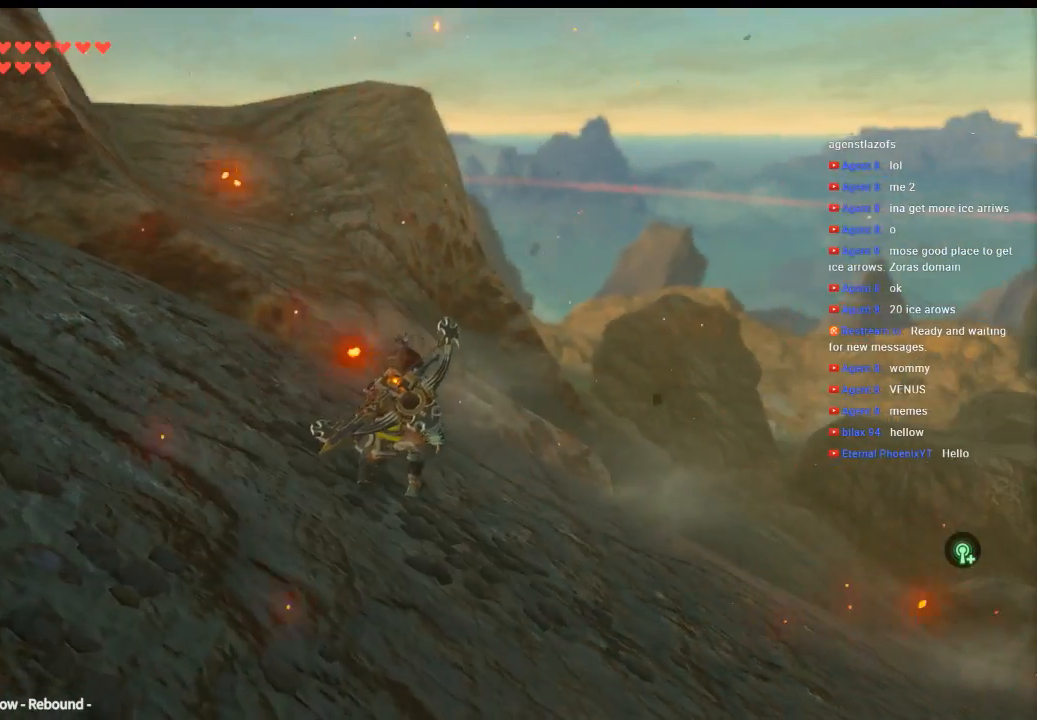
{"dt_ms": 500, "buttons": [], "left_stick": "up-right", "events": []}
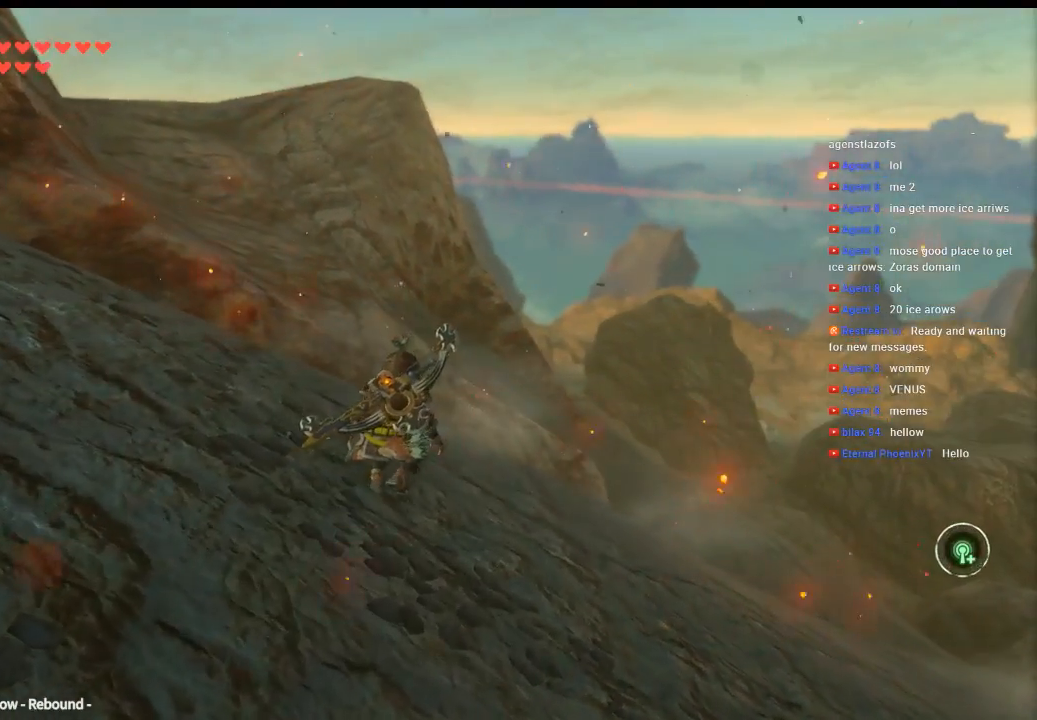
{"dt_ms": 500, "buttons": [], "left_stick": "up-right"}
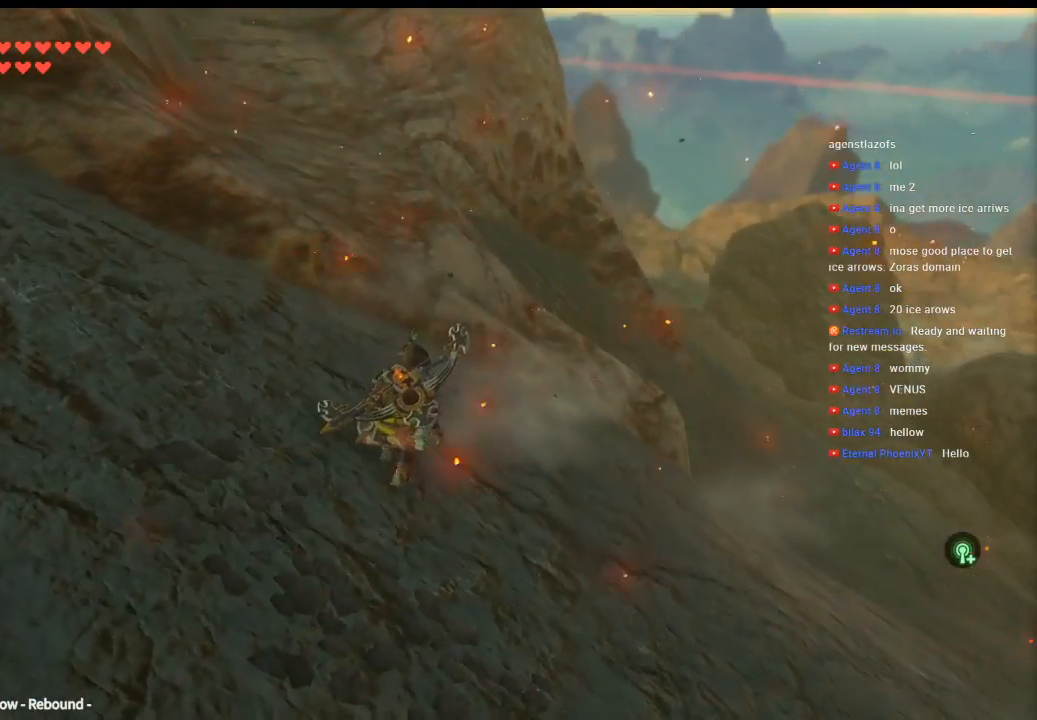
{"dt_ms": 500, "buttons": [], "left_stick": "up-right", "events": []}
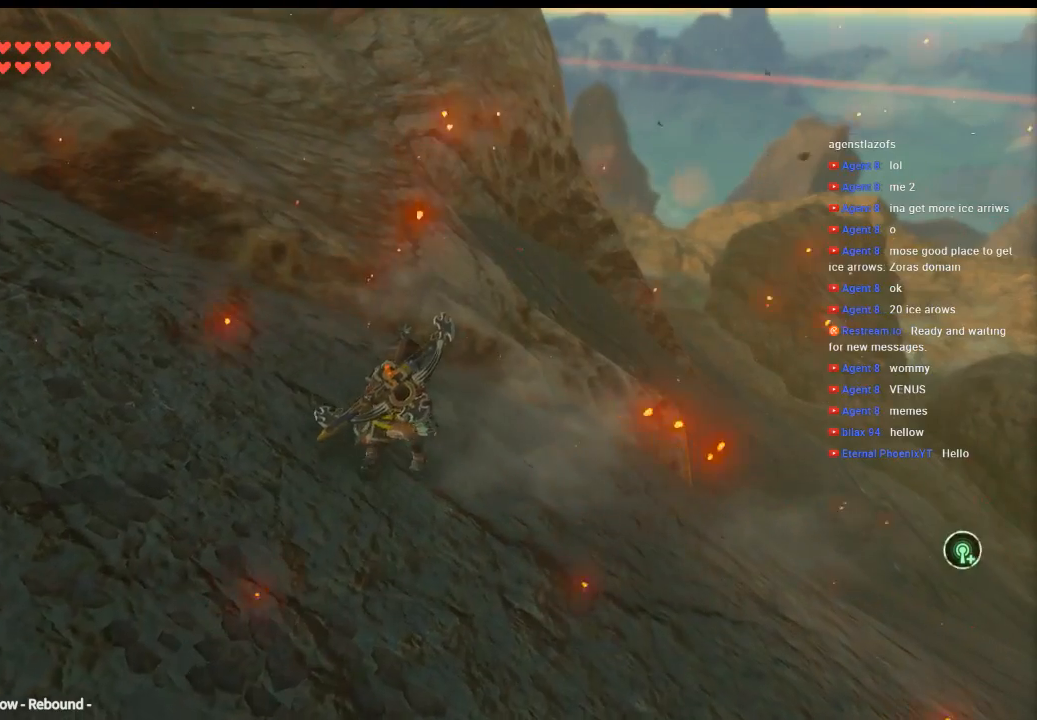
{"dt_ms": 500, "buttons": [], "left_stick": "up-right", "events": []}
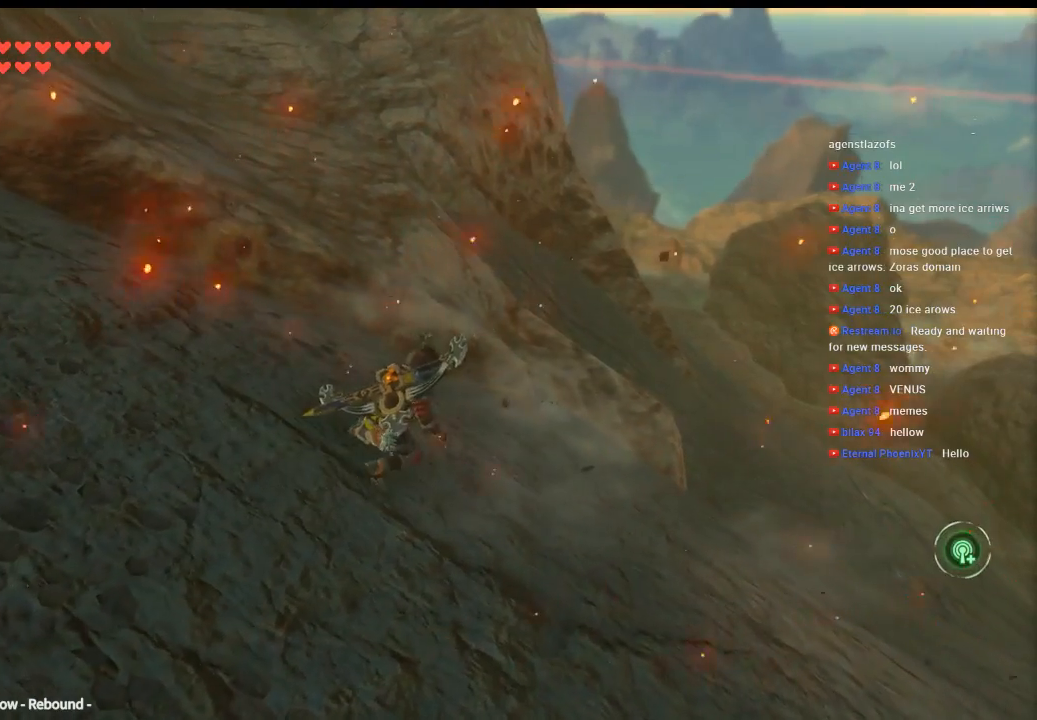
{"dt_ms": 500, "buttons": [], "left_stick": "up-right", "events": []}
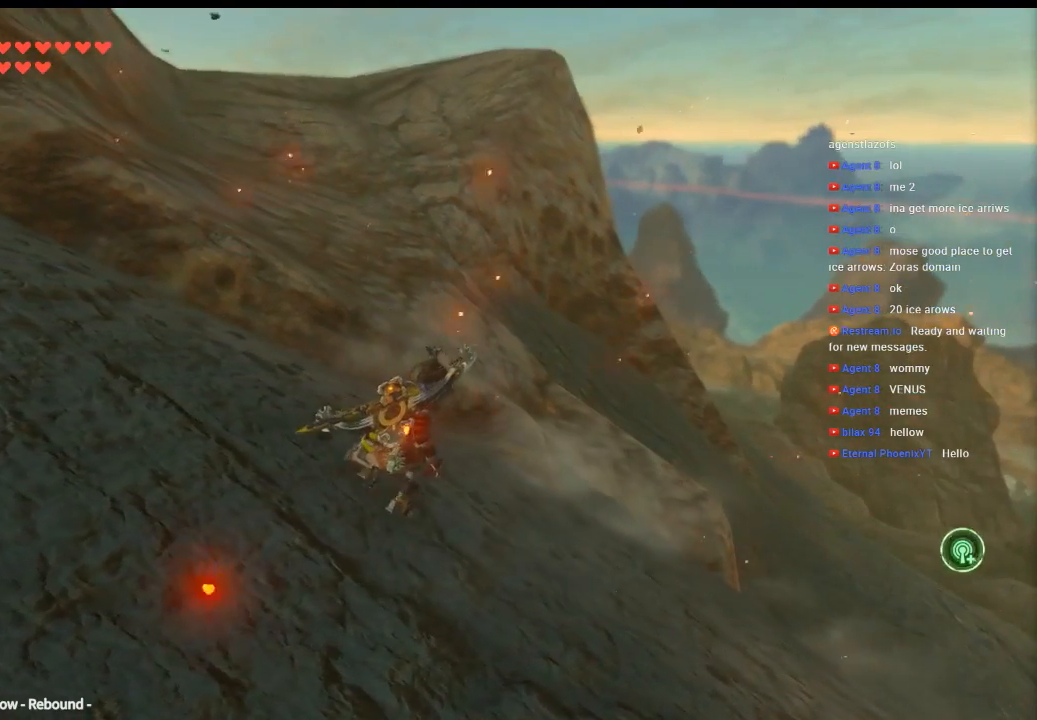
{"dt_ms": 1000, "buttons": [], "left_stick": "up-right"}
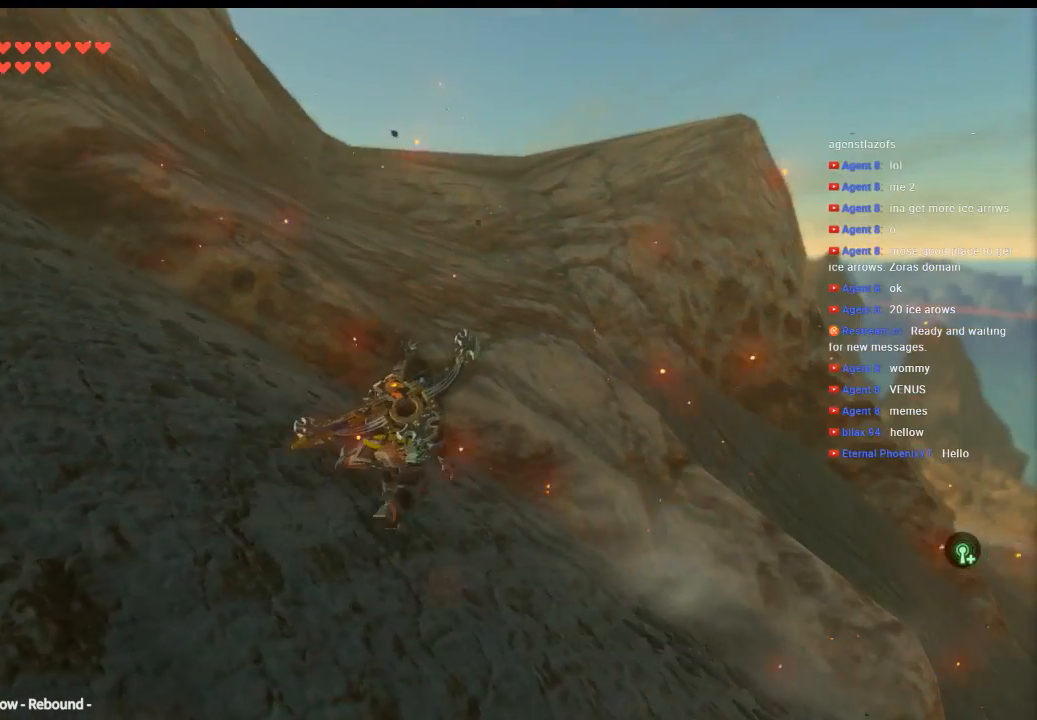
{"dt_ms": 500, "buttons": [], "left_stick": "up-right", "events": []}
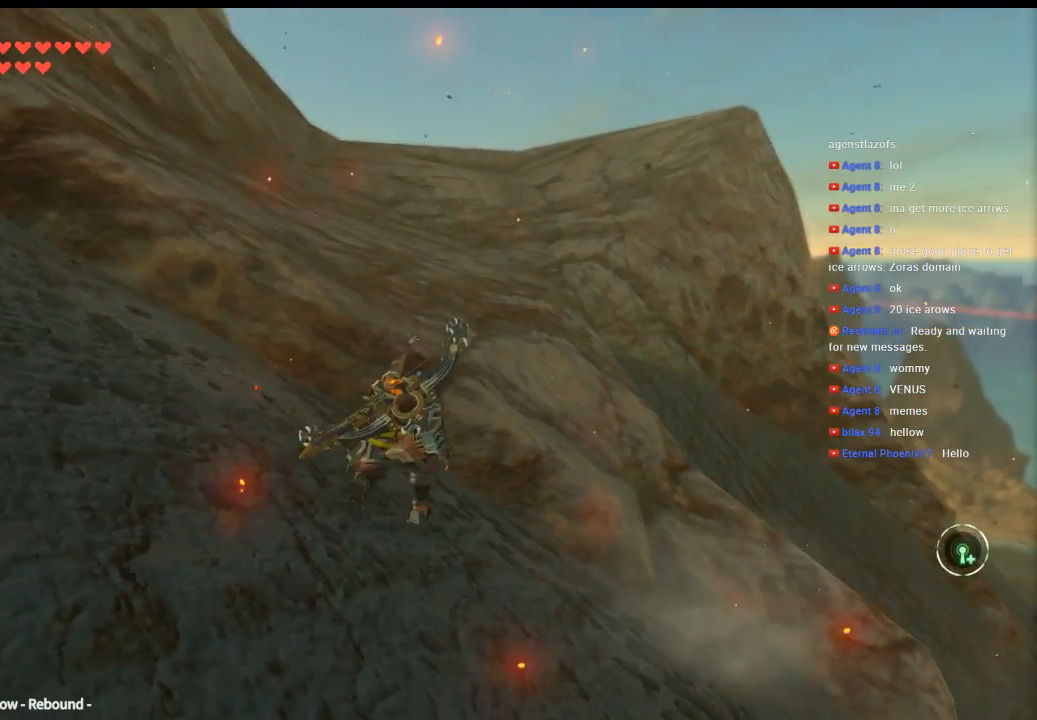
{"dt_ms": 500, "buttons": [], "left_stick": "up-right", "events": []}
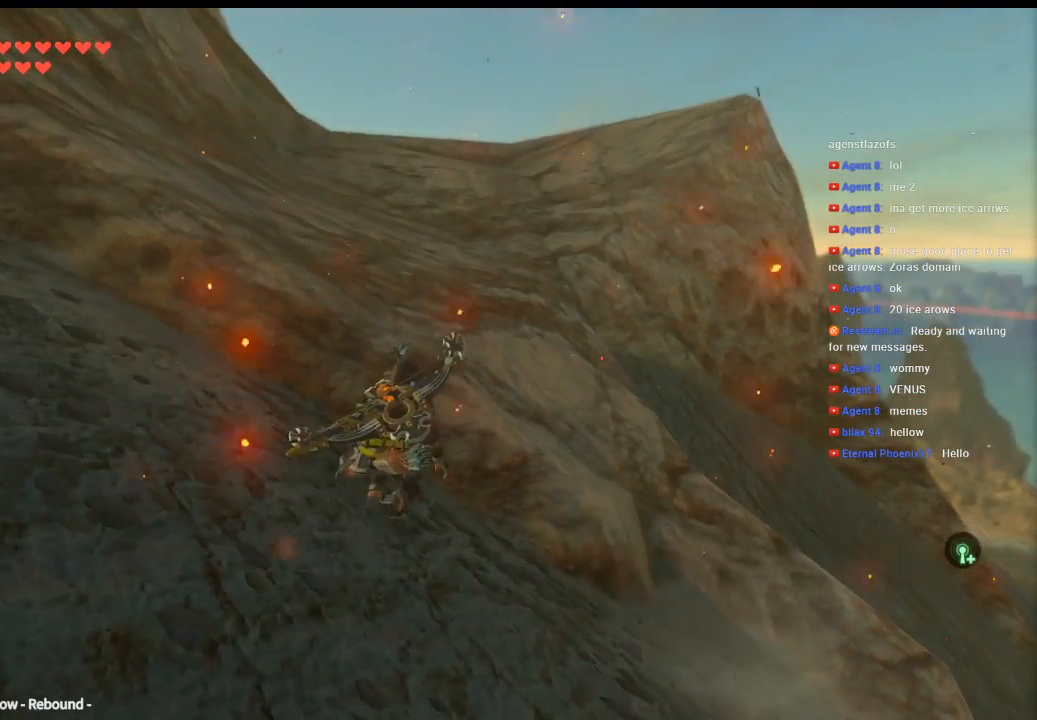
{"dt_ms": 500, "buttons": [], "left_stick": "up-right", "events": []}
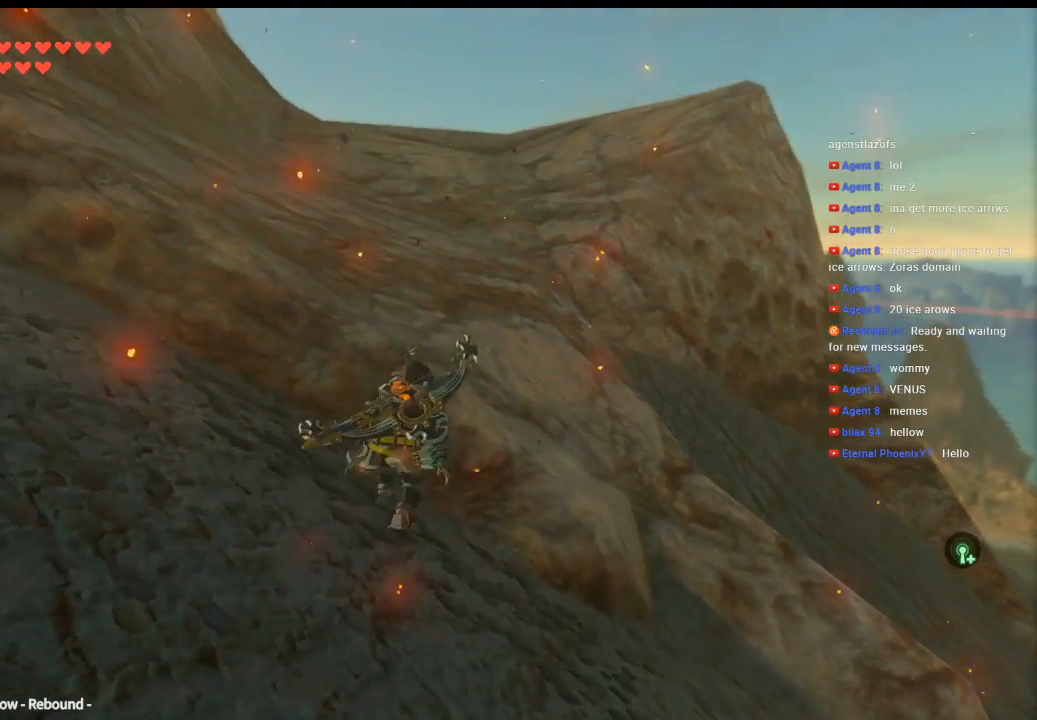
{"dt_ms": 500, "buttons": [], "left_stick": "up-right", "events": []}
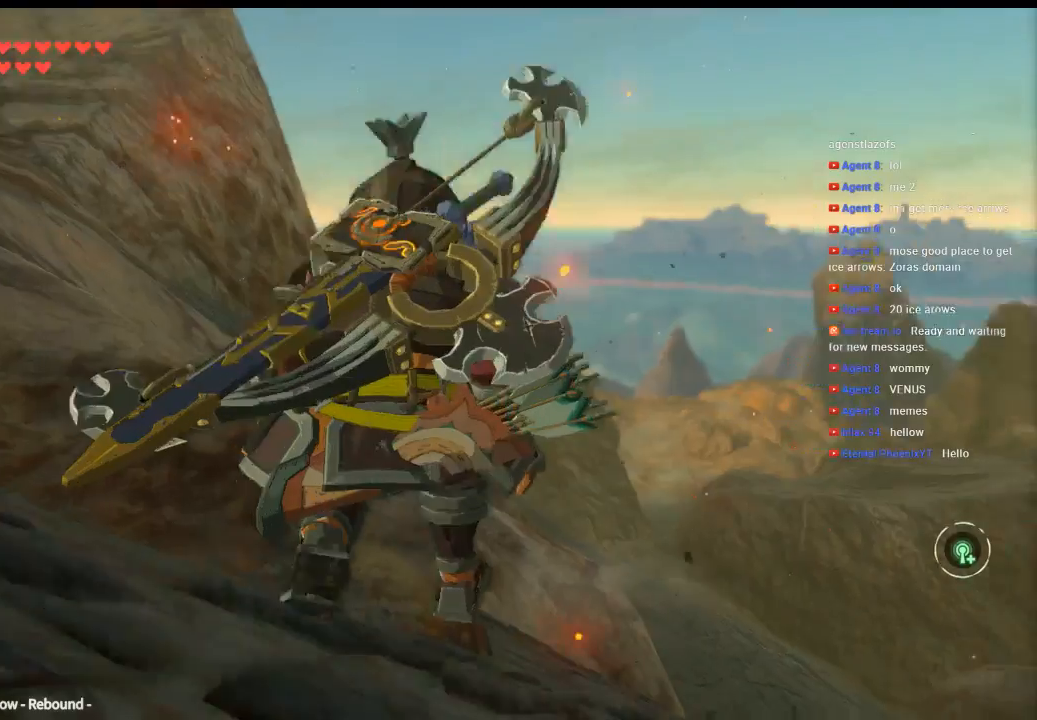
{"dt_ms": 500, "buttons": [], "left_stick": "up-right", "events": []}
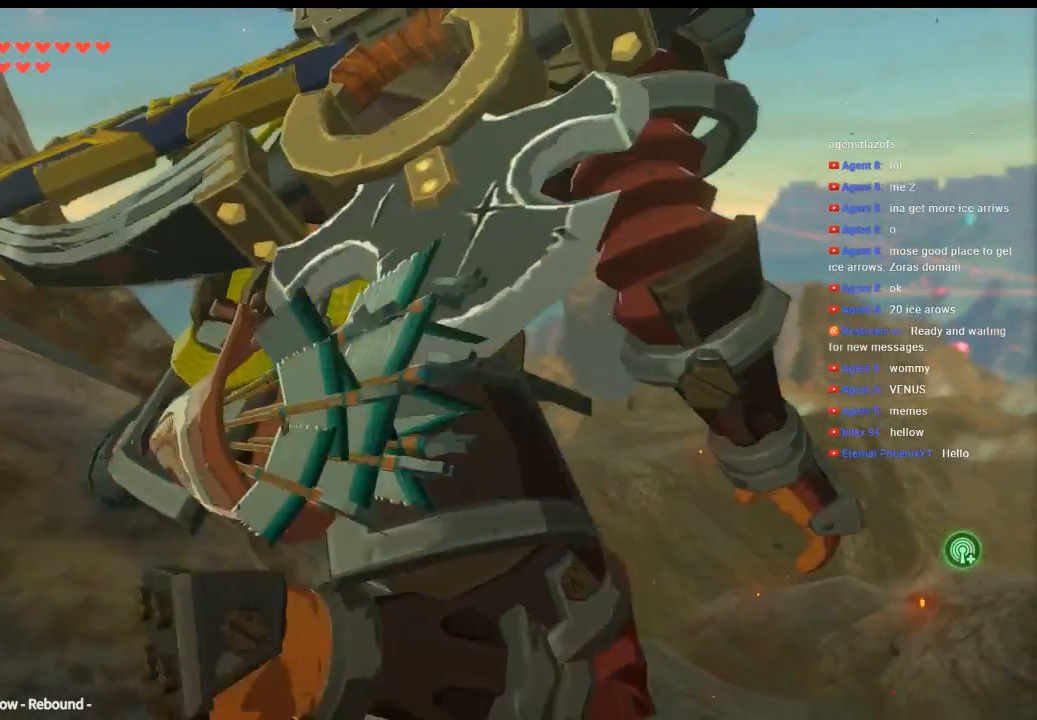
{"dt_ms": 500, "buttons": [], "left_stick": "up-right", "events": []}
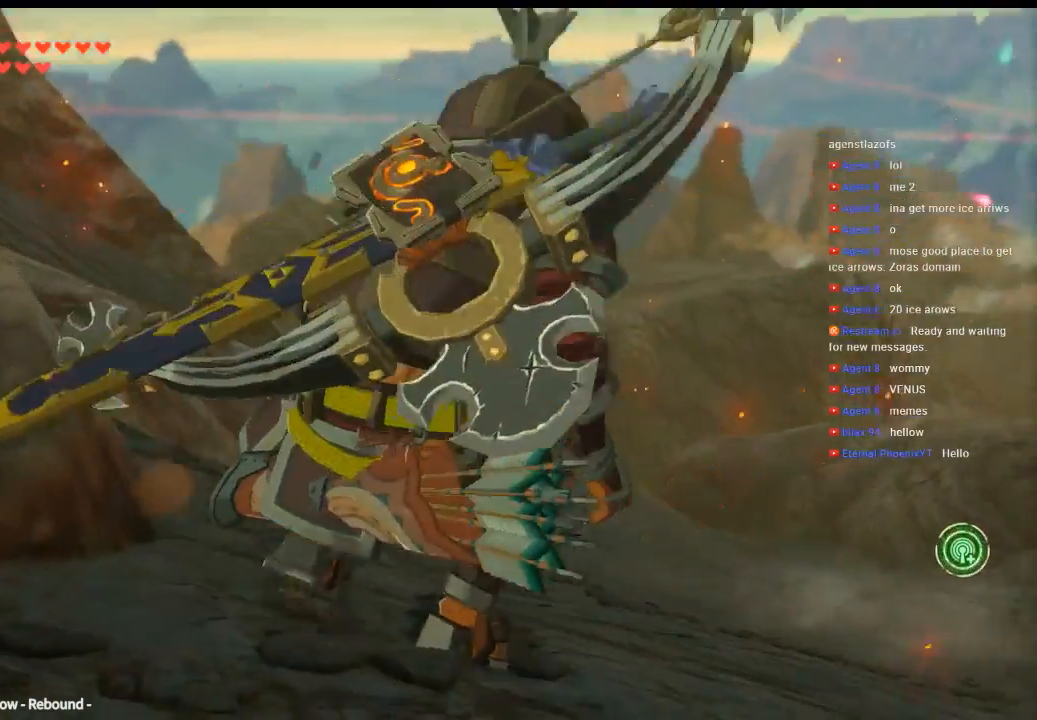
{"dt_ms": 500, "buttons": [], "left_stick": "up-right"}
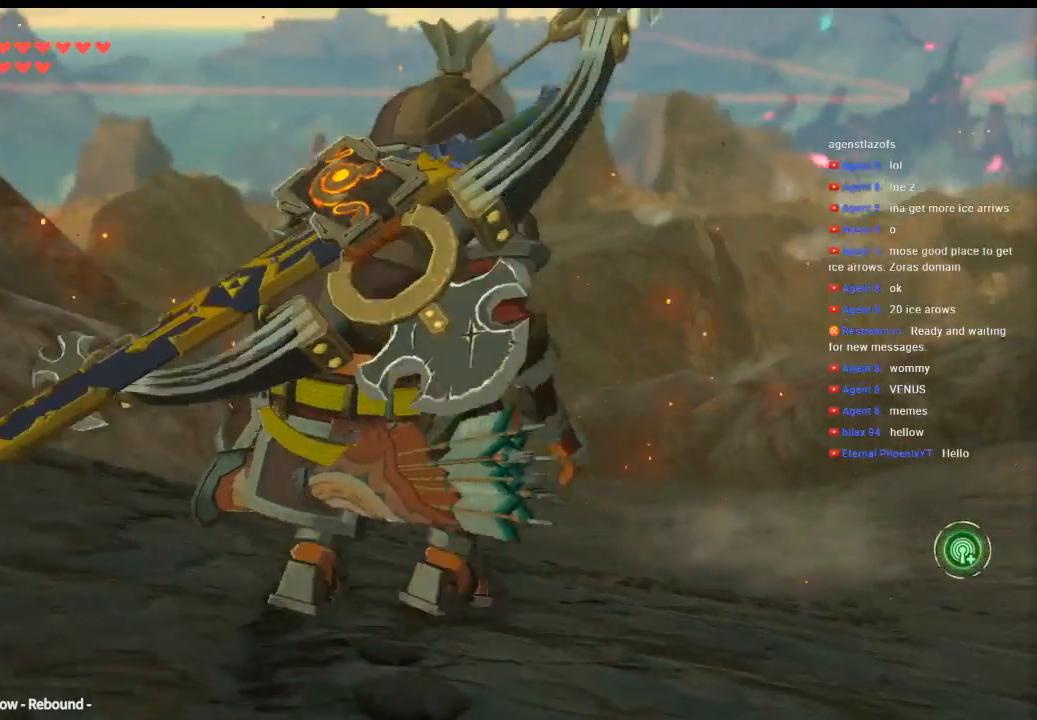
{"dt_ms": 500, "buttons": [], "left_stick": "up-right", "events": []}